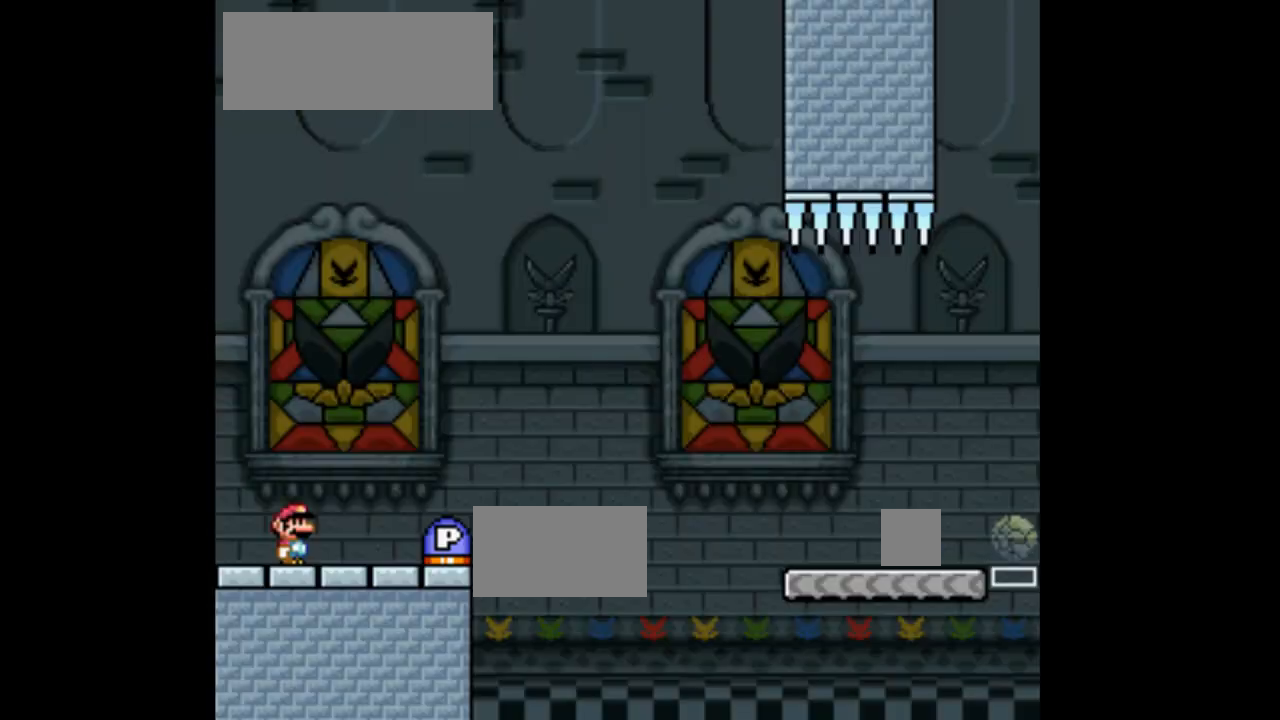
Gameplay with a controller (Nintendo layout); each line is a JSON object with the inputs held at the frame after it. "events" lists button and stick changes between this image and that frame as [ms after this image, input, new state], when the widget could be followed in between. Not read: L3 R1 R3 Y.
{"buttons": [], "events": []}
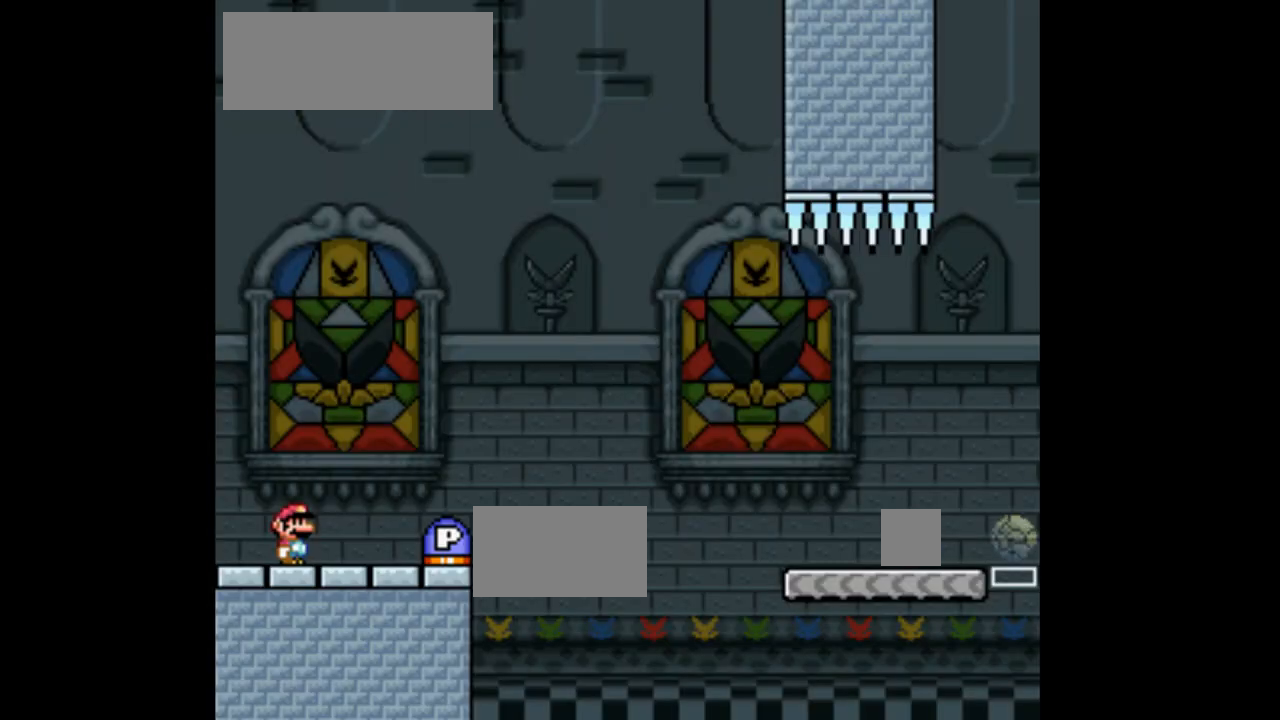
{"buttons": ["X", "DPAD_RIGHT"], "events": [[167, "X", "down"], [267, "DPAD_RIGHT", "down"]]}
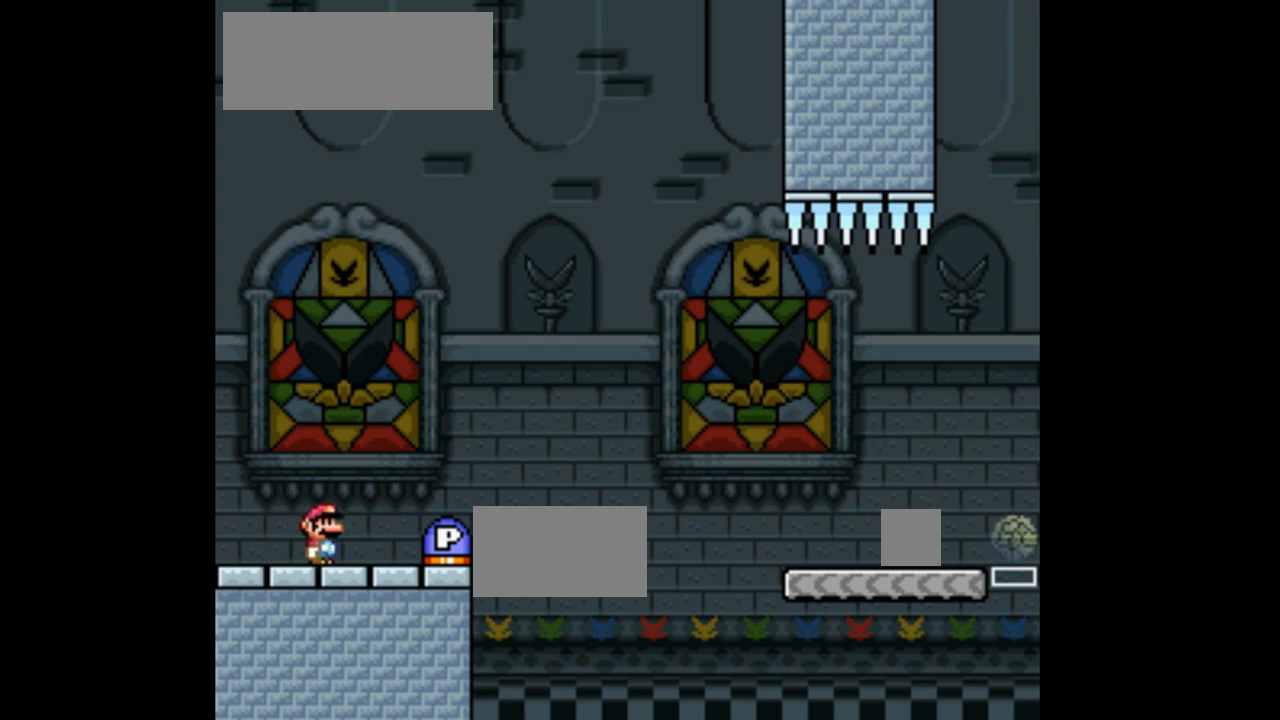
{"buttons": ["A", "X", "DPAD_RIGHT"], "events": [[333, "A", "down"]]}
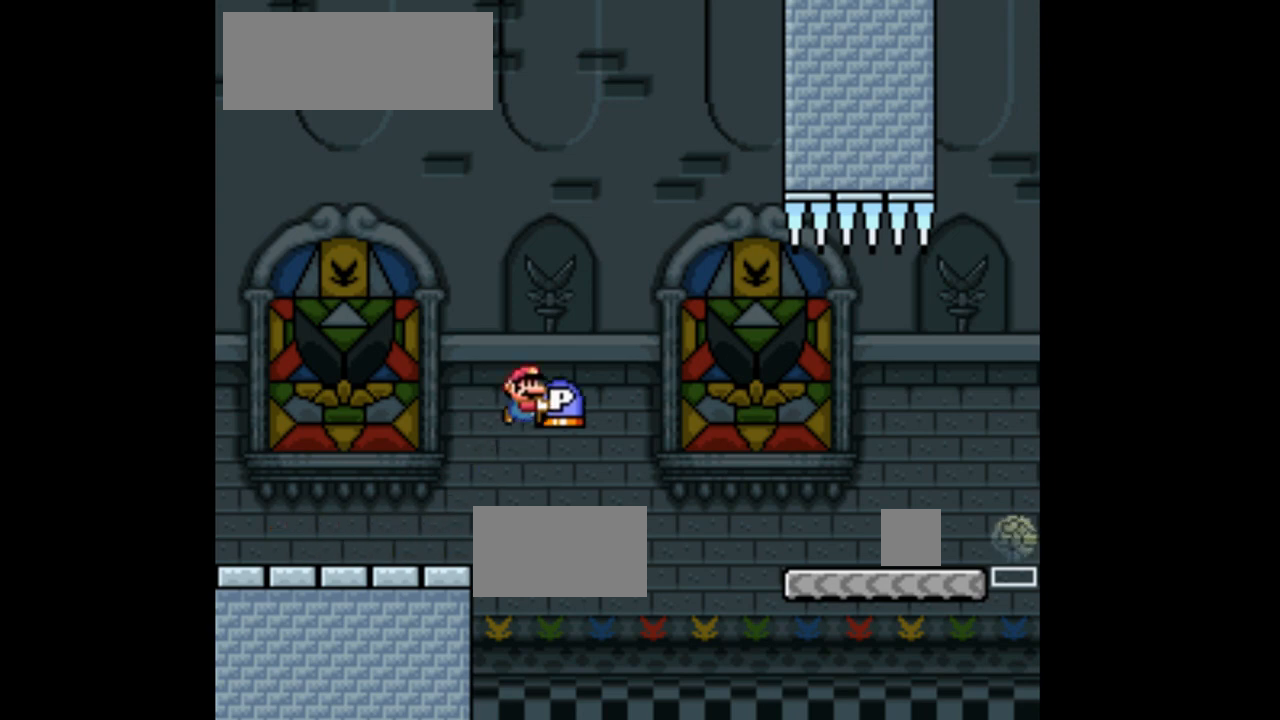
{"buttons": ["X", "DPAD_UP", "DPAD_RIGHT"], "events": [[133, "DPAD_UP", "down"], [233, "A", "up"]]}
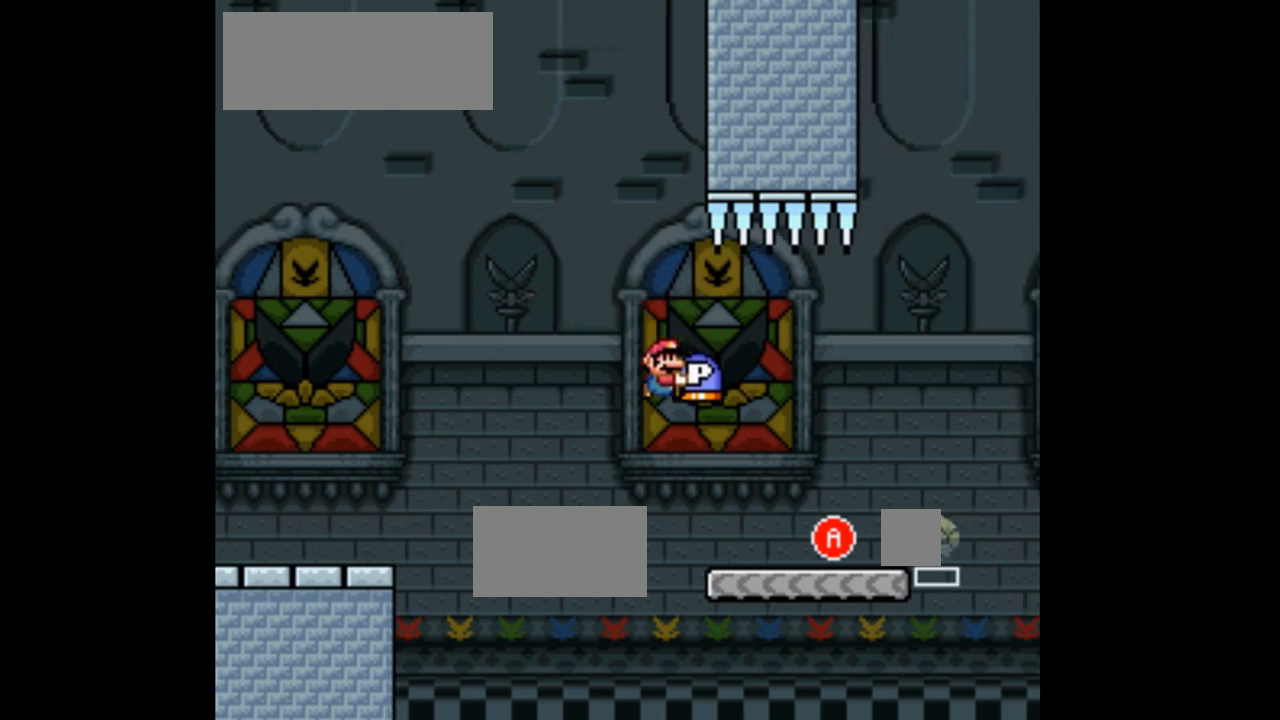
{"buttons": ["A", "X", "DPAD_RIGHT"], "events": [[167, "DPAD_RIGHT", "up"], [200, "DPAD_LEFT", "down"], [200, "X", "up"], [333, "DPAD_LEFT", "up"], [333, "X", "down"], [367, "A", "down"], [400, "DPAD_RIGHT", "down"], [400, "DPAD_UP", "up"]]}
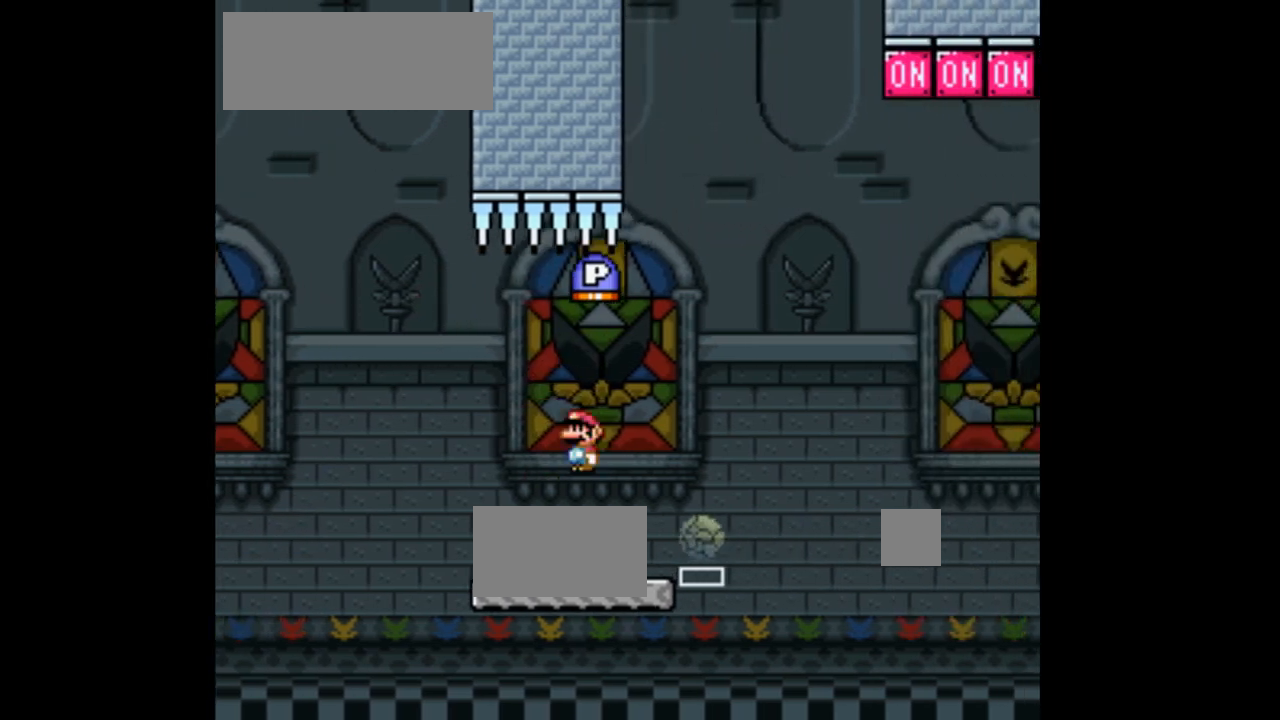
{"buttons": ["A", "X"], "events": [[233, "A", "up"], [233, "DPAD_RIGHT", "up"], [300, "DPAD_LEFT", "down"], [333, "A", "down"], [500, "DPAD_LEFT", "up"]]}